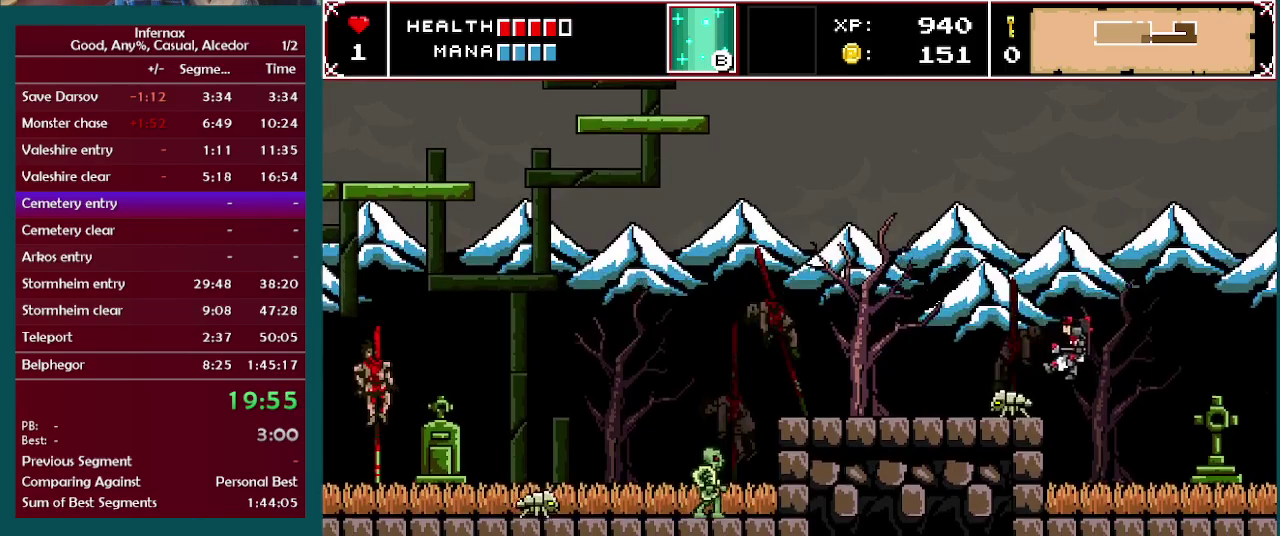
Gameplay with a controller (Xbox layout); each line is a JSON object with the inputs held at the frame after it (dt_ms = milliseconds from this image to that frame). "events" lists button and stick changes between this image and that frame as [ms after this image, input, new state], when the widget could be followed in between. This overlay highlights the sticks when they move; stick clicks (L3 R3) are not distinguishable. Not read: A L3 R3.
{"dt_ms": 500, "buttons": [], "left_stick": "left", "right_stick": "center", "events": []}
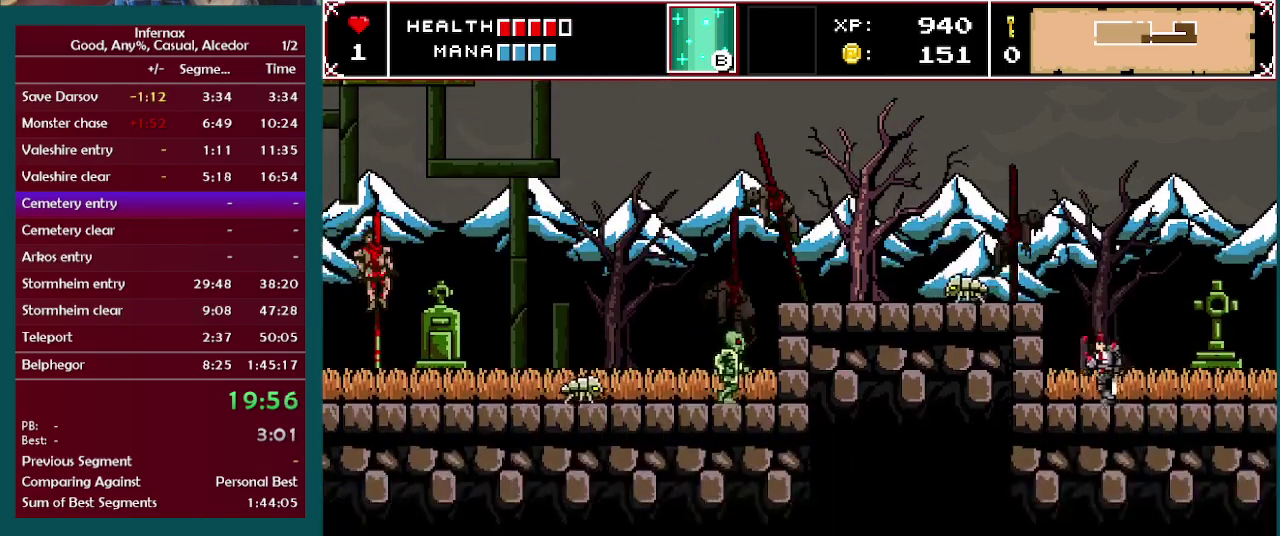
{"dt_ms": 500, "buttons": [], "left_stick": "left", "right_stick": "center", "events": []}
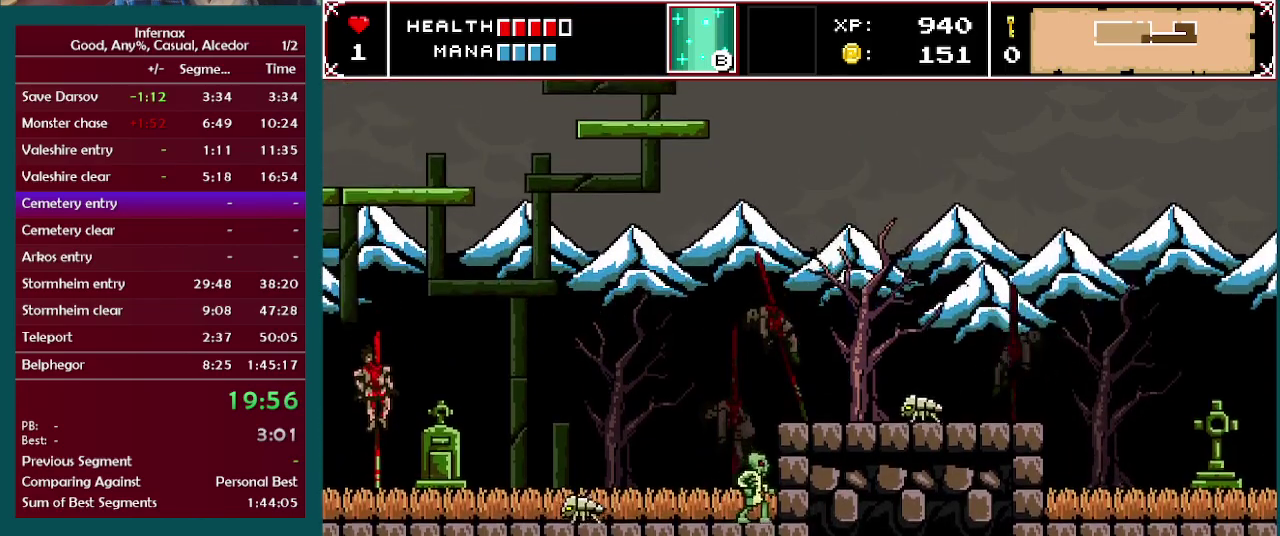
{"dt_ms": 500, "buttons": [], "left_stick": "left", "right_stick": "center", "events": [[267, "X", "down"], [267, "left_stick", "down"], [400, "X", "up"], [400, "left_stick", "down-left"], [450, "left_stick", "left"]]}
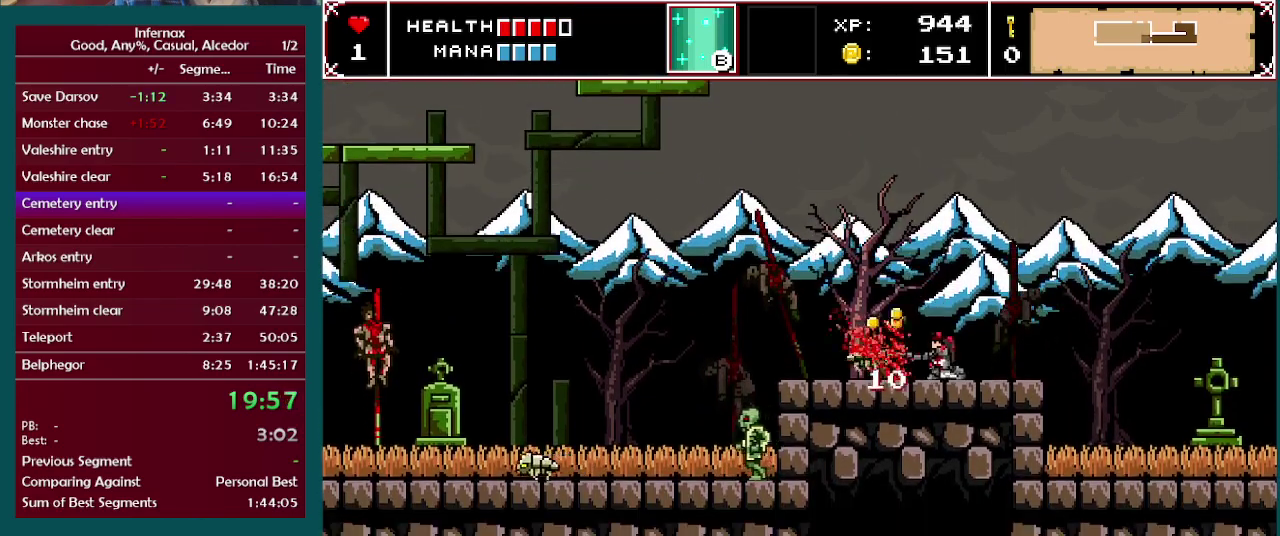
{"dt_ms": 500, "buttons": [], "left_stick": "left", "right_stick": "center", "events": []}
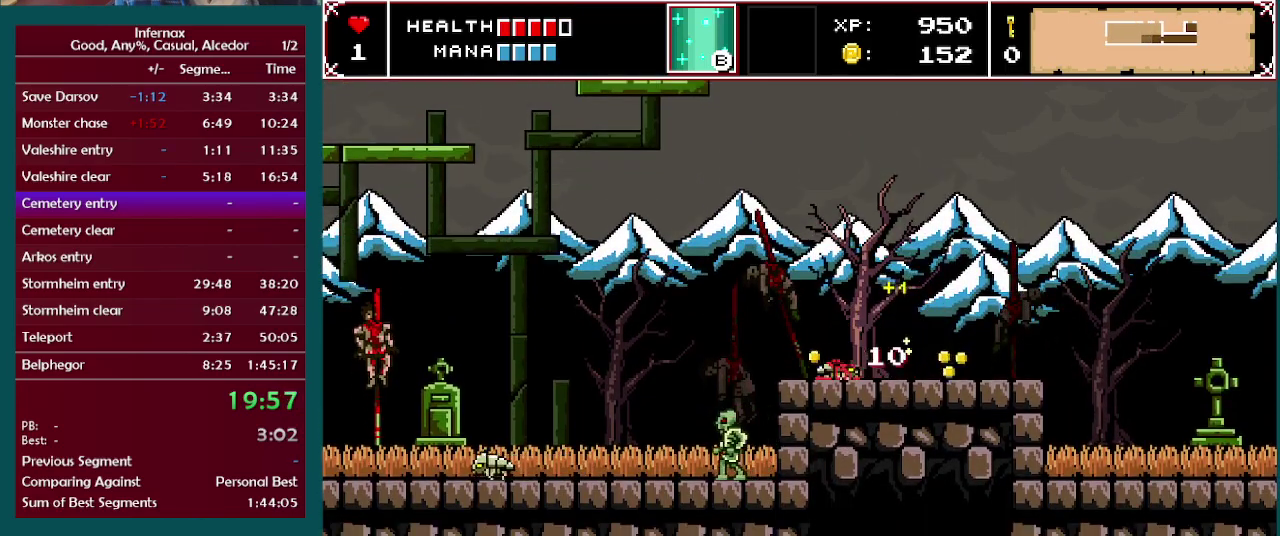
{"dt_ms": 500, "buttons": [], "left_stick": "left", "right_stick": "center", "events": []}
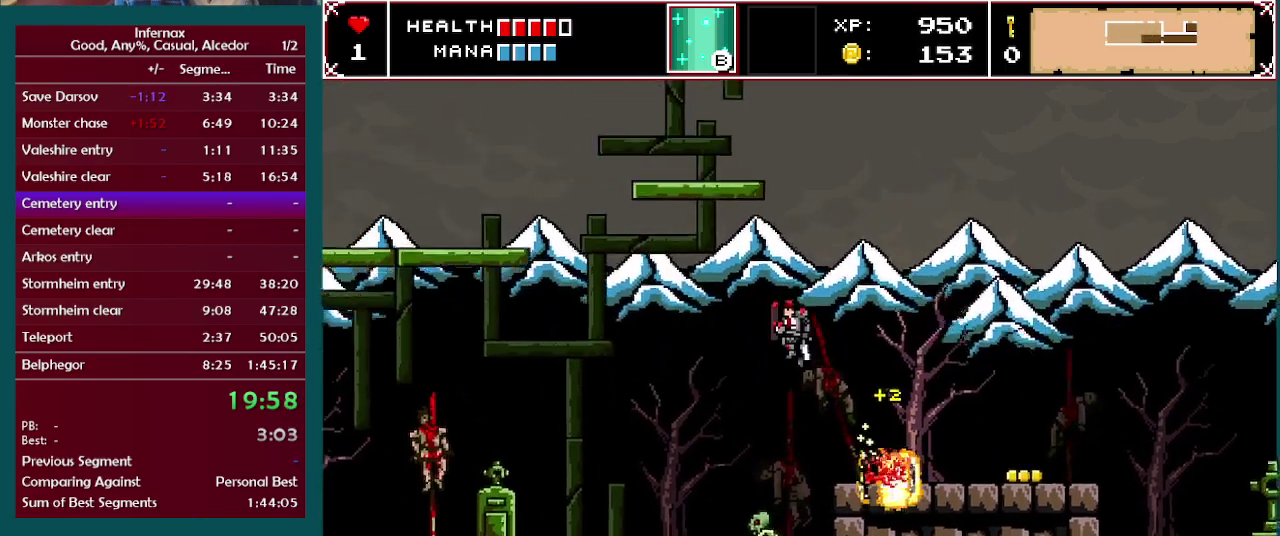
{"dt_ms": 500, "buttons": [], "left_stick": "left", "right_stick": "center", "events": []}
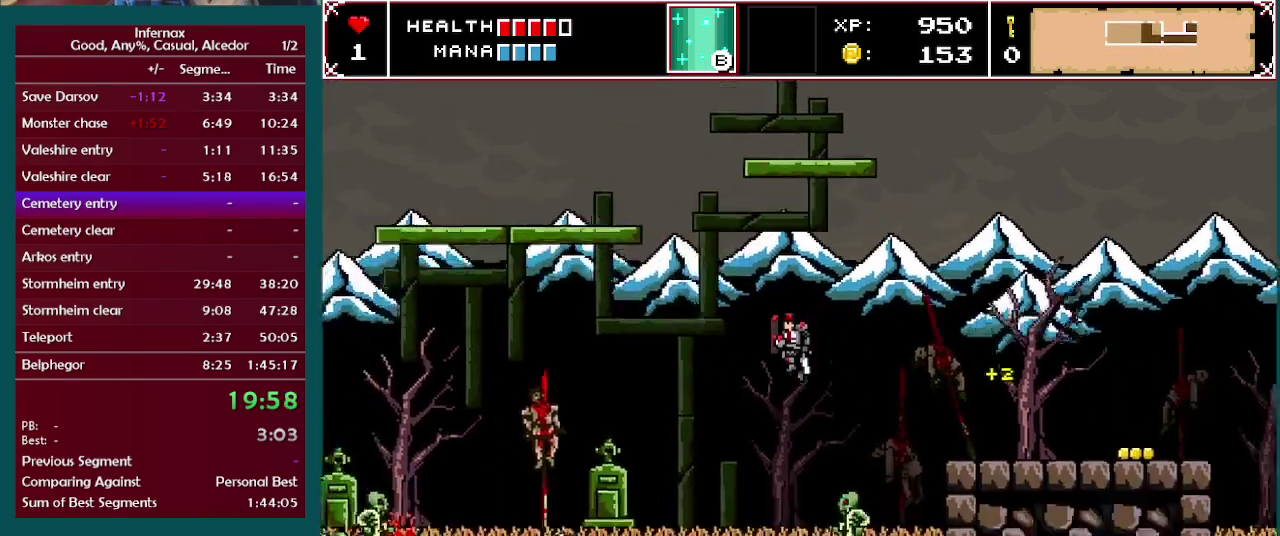
{"dt_ms": 500, "buttons": [], "left_stick": "left", "right_stick": "center", "events": []}
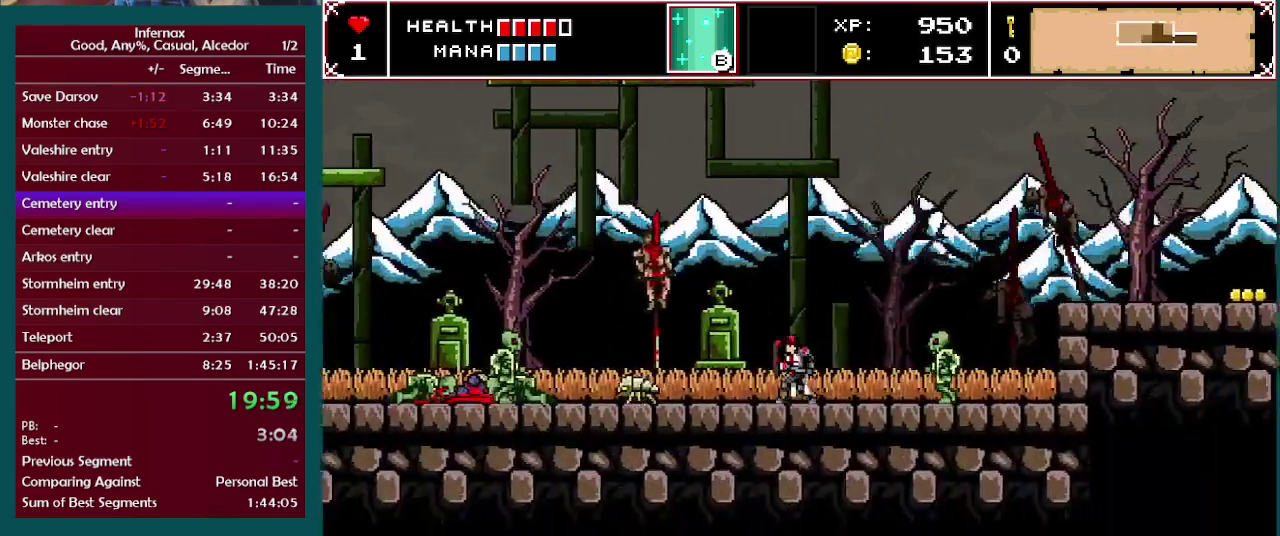
{"dt_ms": 500, "buttons": [], "left_stick": "left", "right_stick": "center", "events": []}
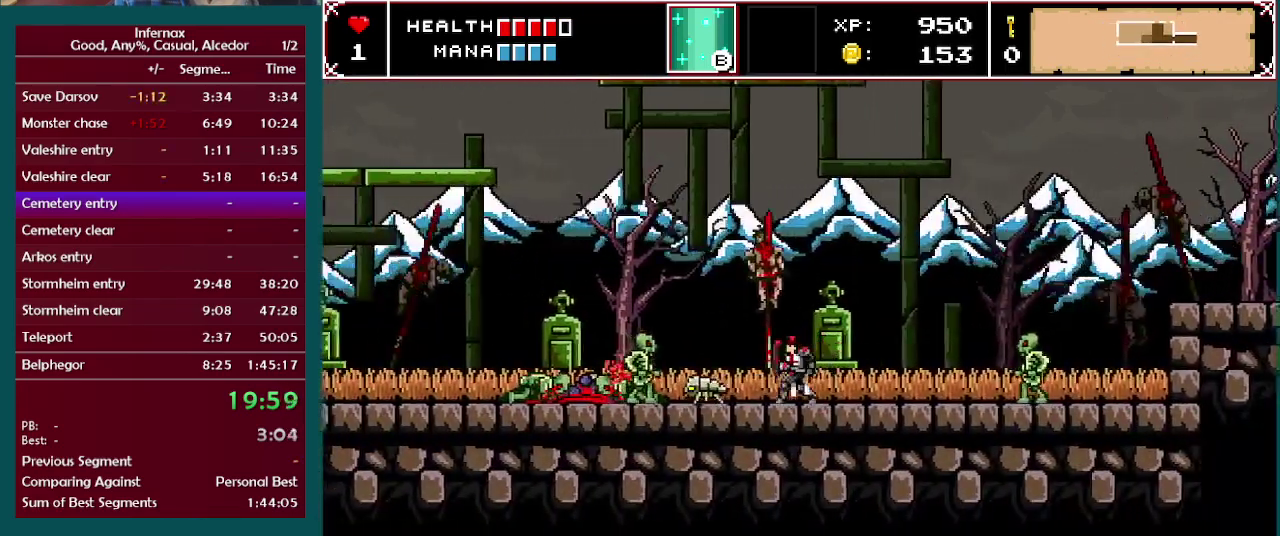
{"dt_ms": 500, "buttons": [], "left_stick": "left", "right_stick": "center", "events": []}
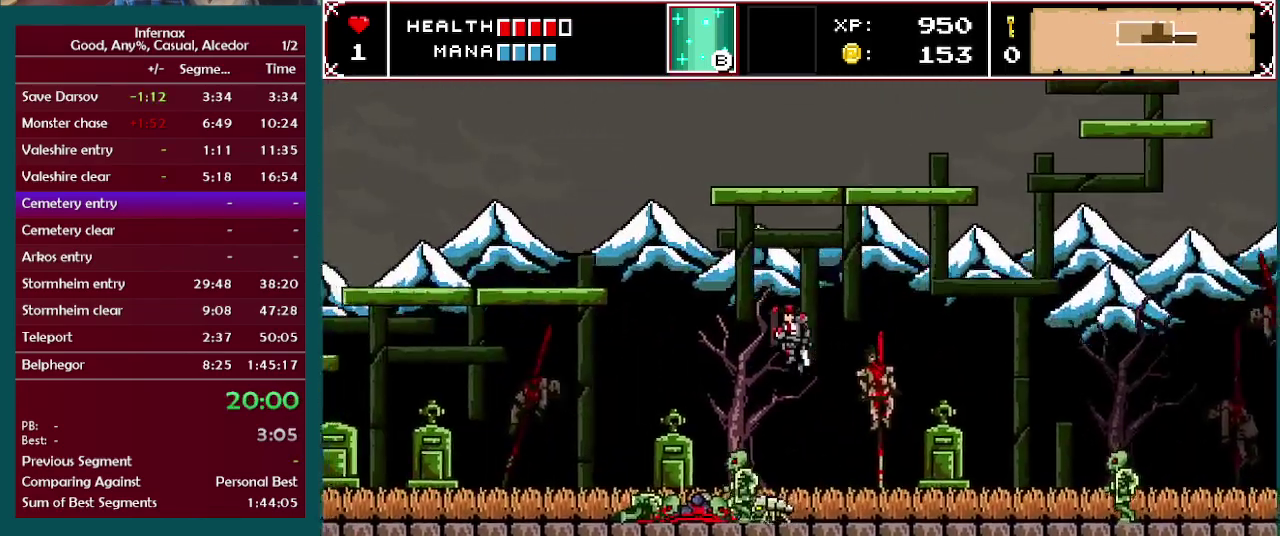
{"dt_ms": 500, "buttons": [], "left_stick": "left", "right_stick": "center", "events": []}
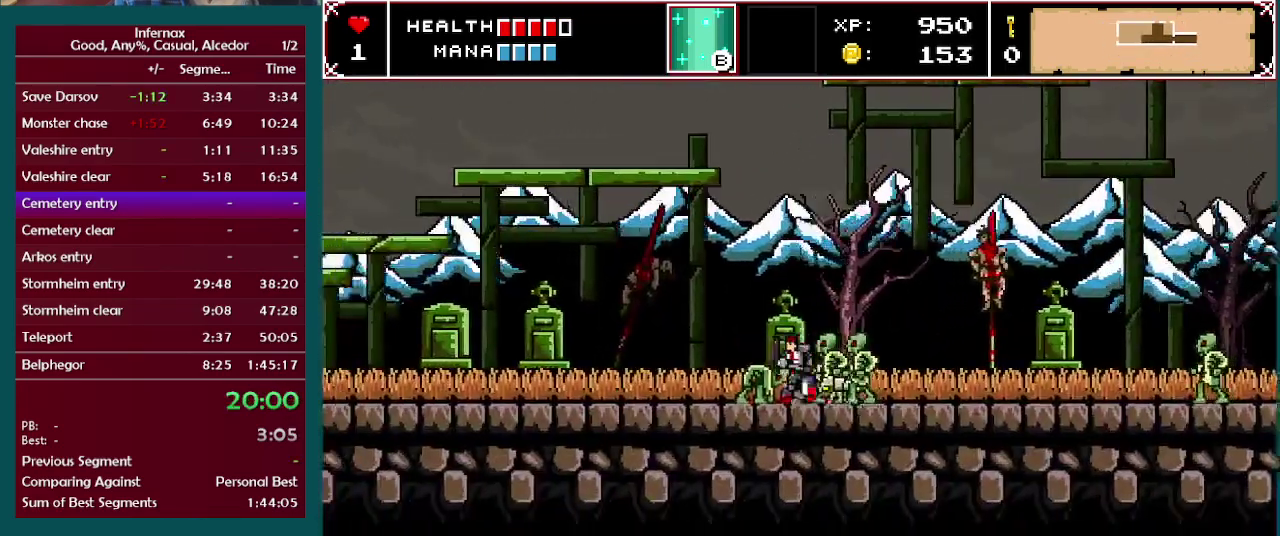
{"dt_ms": 500, "buttons": [], "left_stick": "left", "right_stick": "center", "events": []}
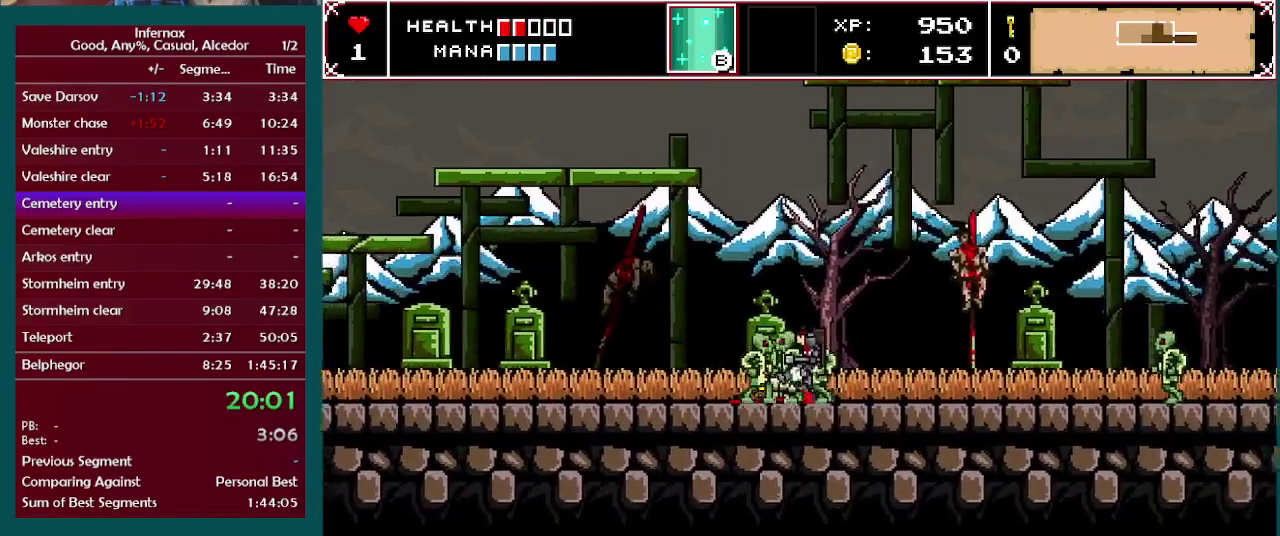
{"dt_ms": 500, "buttons": [], "left_stick": "left", "right_stick": "center", "events": []}
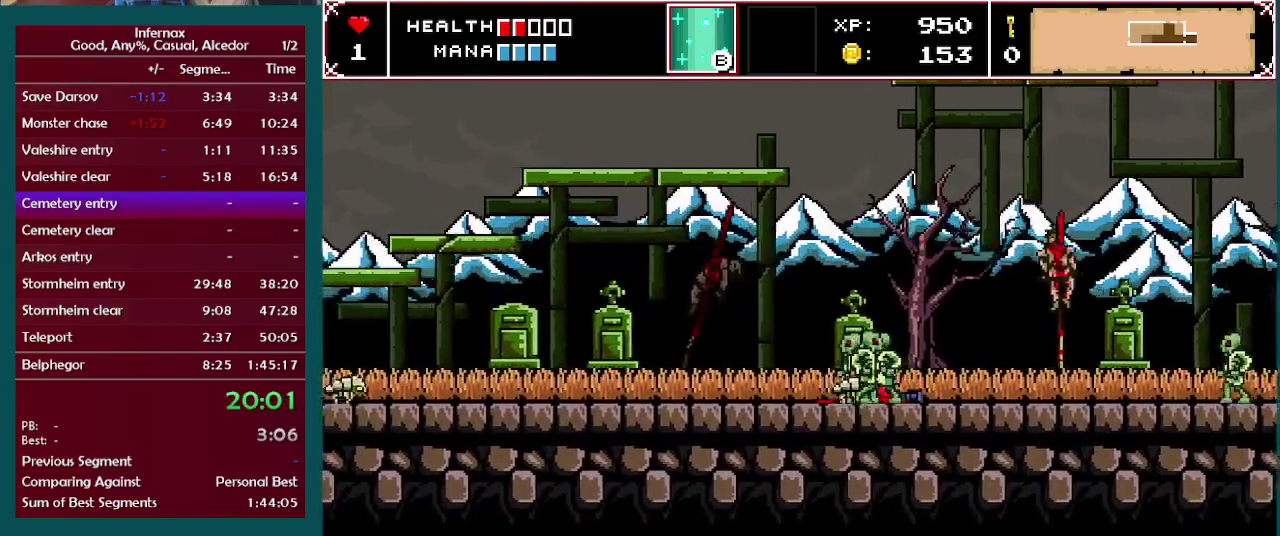
{"dt_ms": 500, "buttons": [], "left_stick": "left", "right_stick": "center", "events": []}
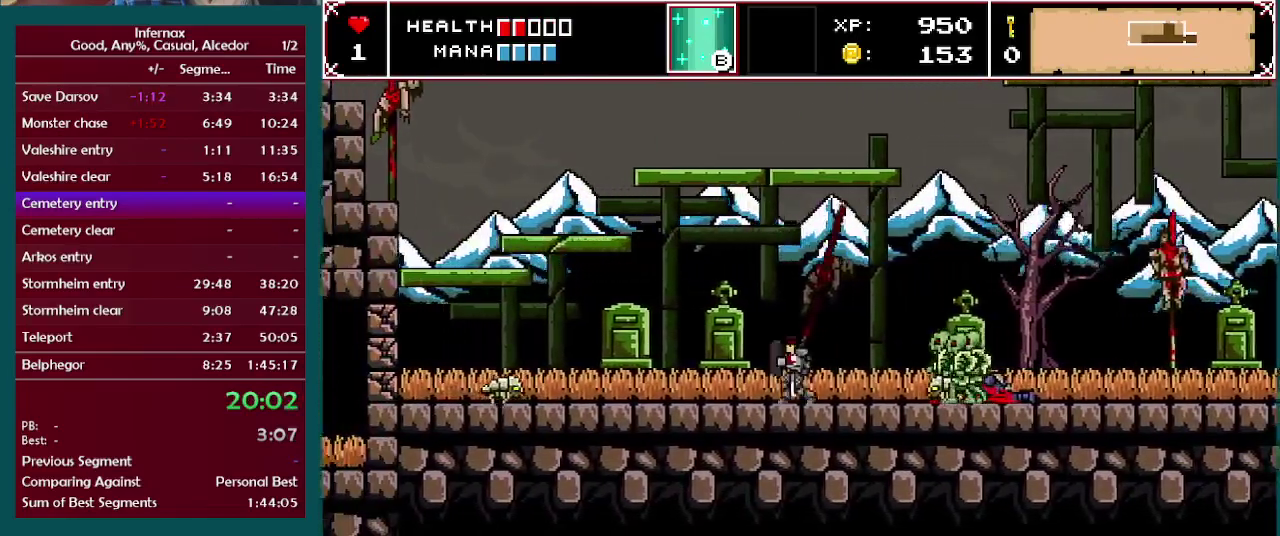
{"dt_ms": 500, "buttons": [], "left_stick": "left", "right_stick": "center", "events": []}
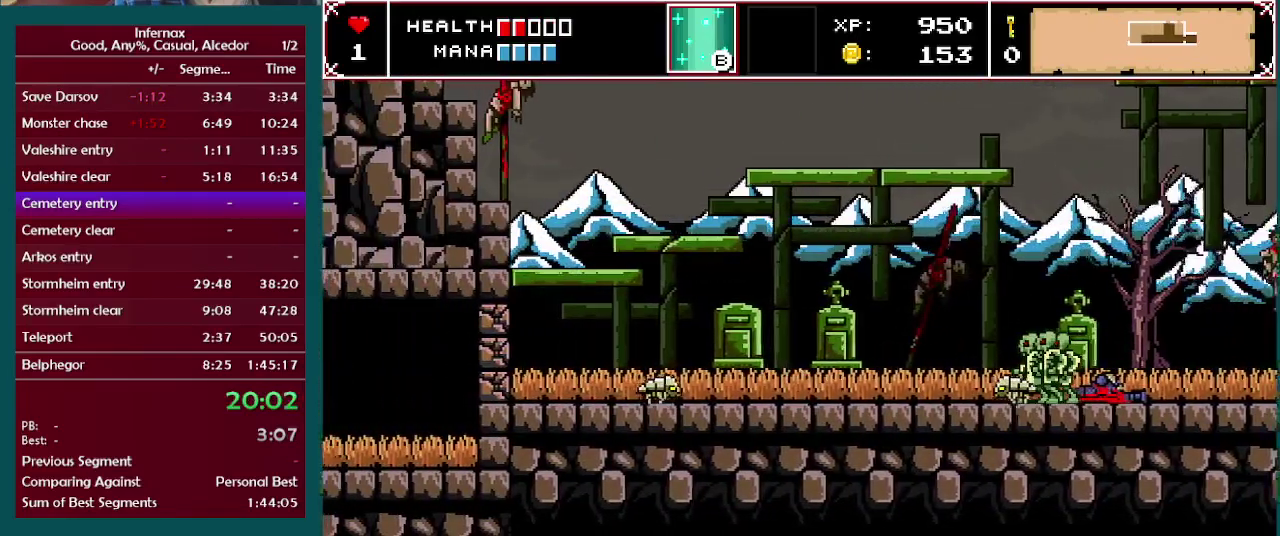
{"dt_ms": 500, "buttons": [], "left_stick": "left", "right_stick": "center", "events": []}
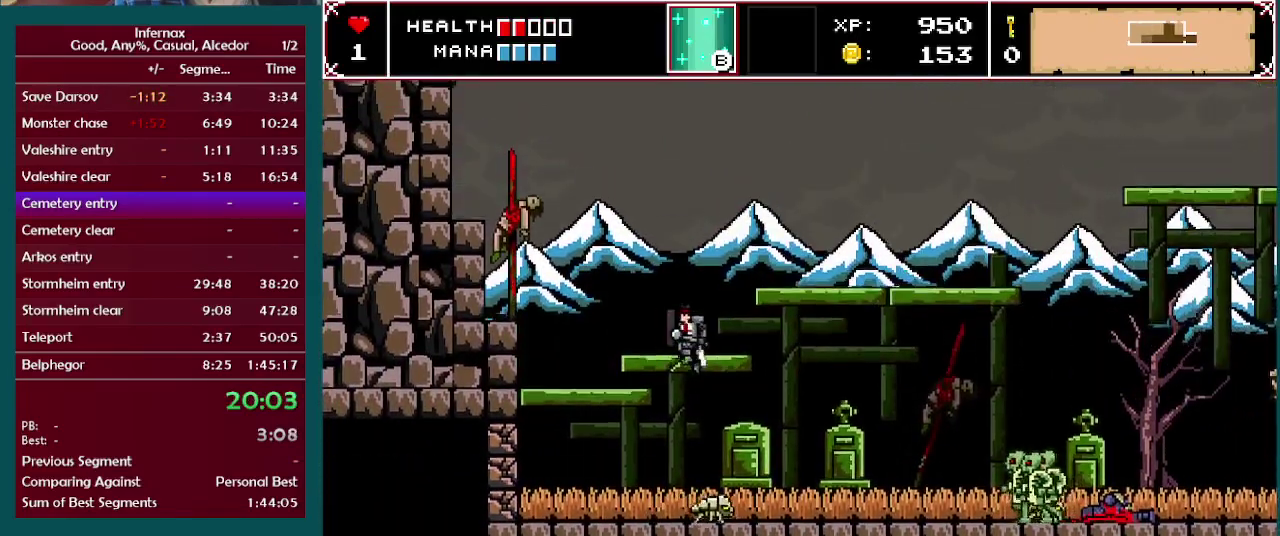
{"dt_ms": 500, "buttons": [], "left_stick": "right", "right_stick": "center", "events": [[350, "left_stick", "right"]]}
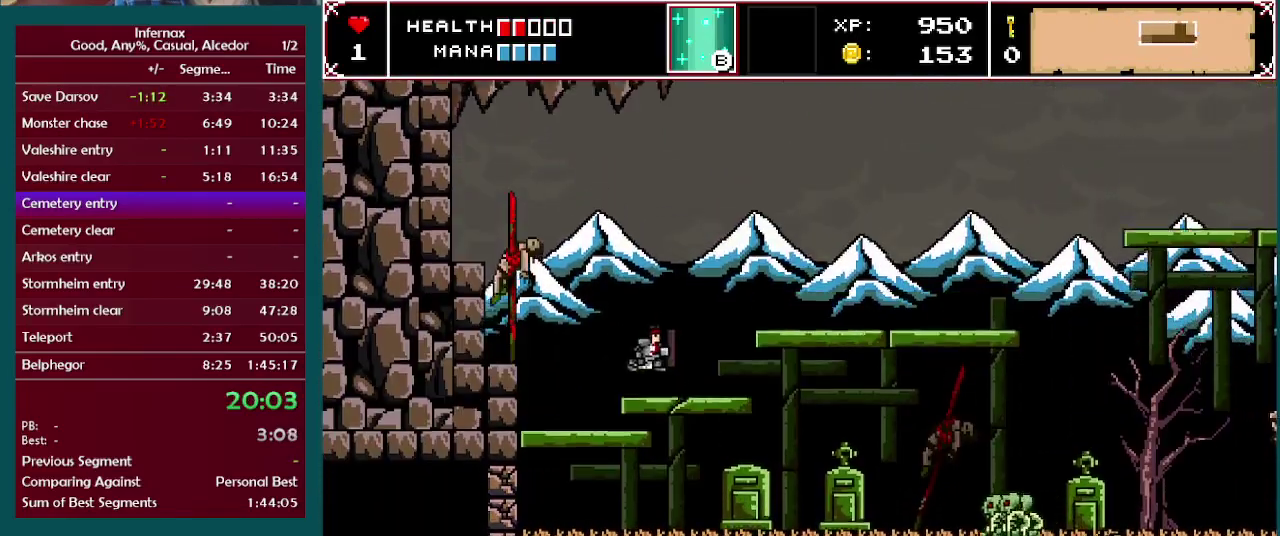
{"dt_ms": 500, "buttons": [], "left_stick": "right", "right_stick": "center", "events": []}
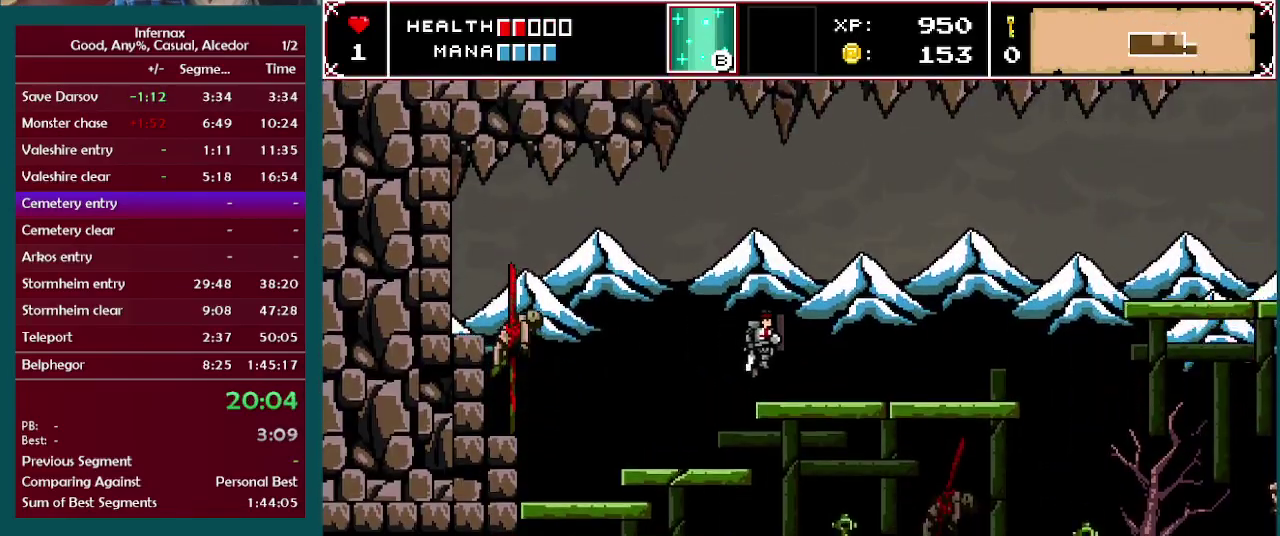
{"dt_ms": 500, "buttons": [], "left_stick": "right", "right_stick": "center", "events": []}
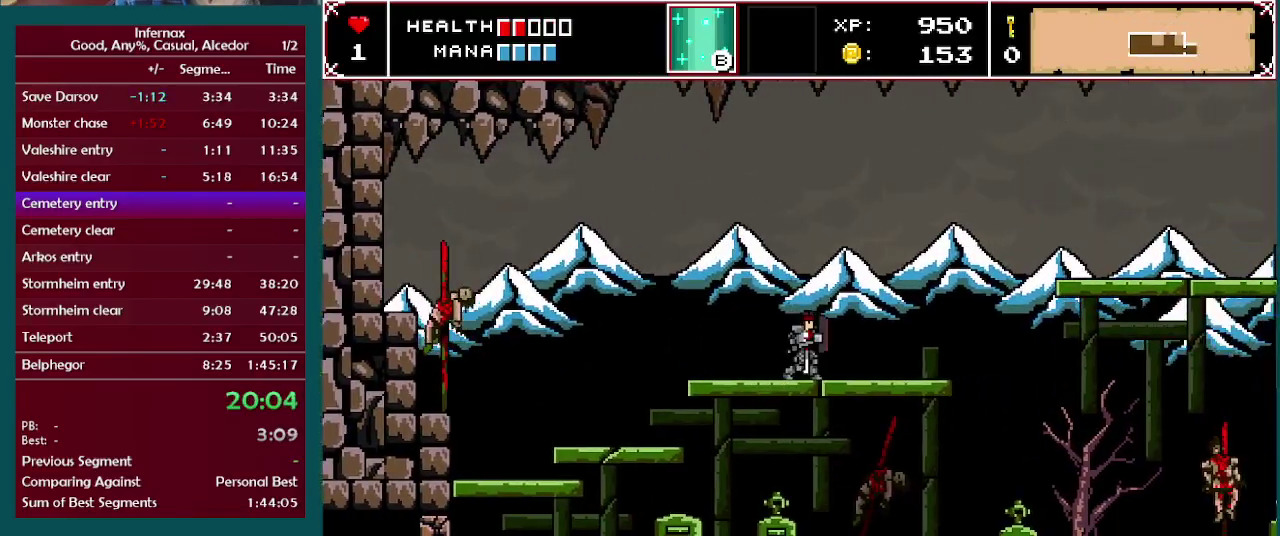
{"dt_ms": 500, "buttons": [], "left_stick": "right", "right_stick": "center", "events": []}
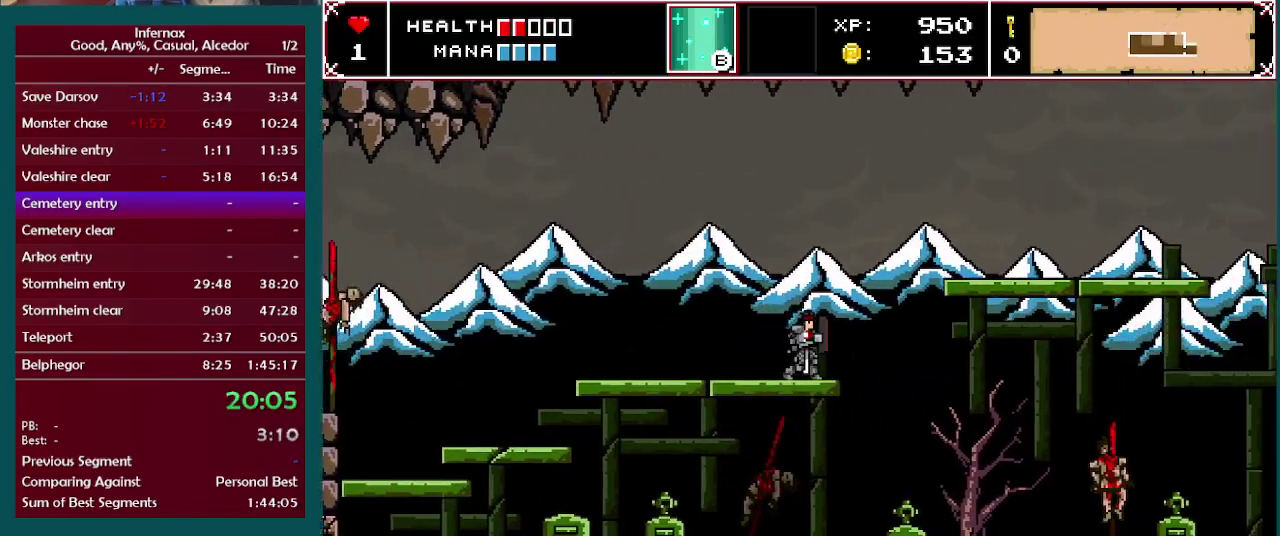
{"dt_ms": 500, "buttons": [], "left_stick": "right", "right_stick": "center", "events": []}
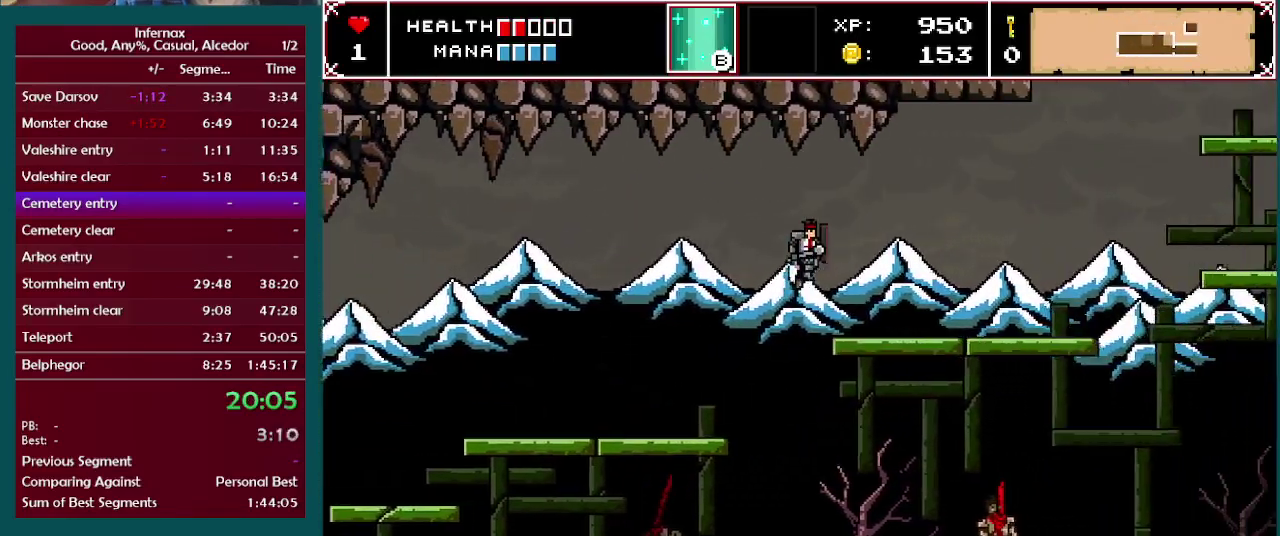
{"dt_ms": 500, "buttons": [], "left_stick": "right", "right_stick": "center", "events": []}
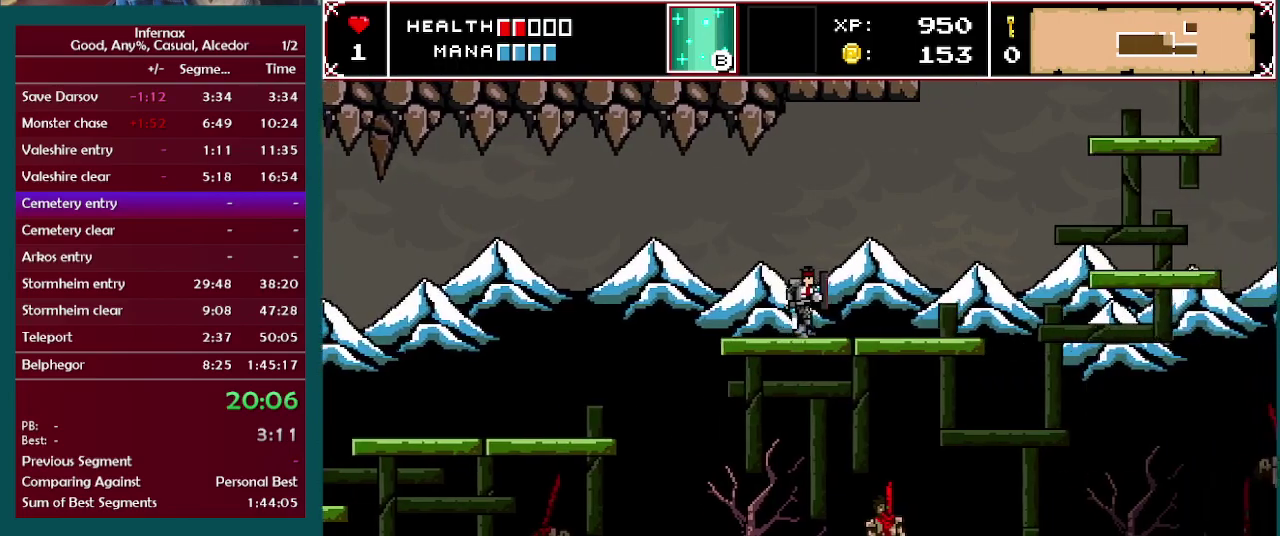
{"dt_ms": 500, "buttons": [], "left_stick": "right", "right_stick": "center", "events": []}
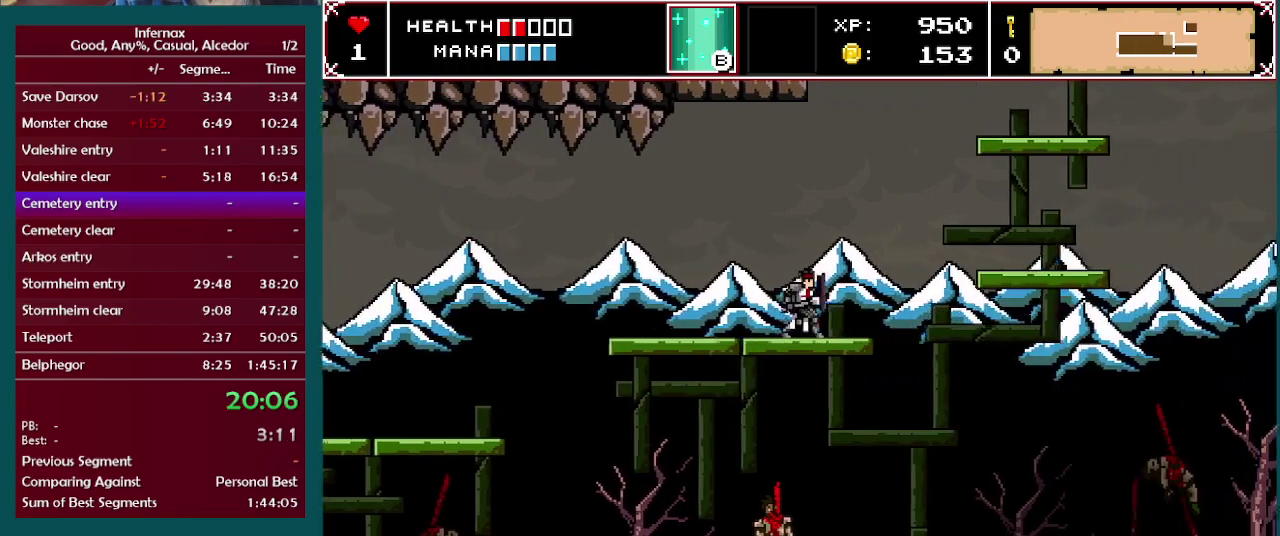
{"dt_ms": 500, "buttons": [], "left_stick": "right", "right_stick": "center", "events": []}
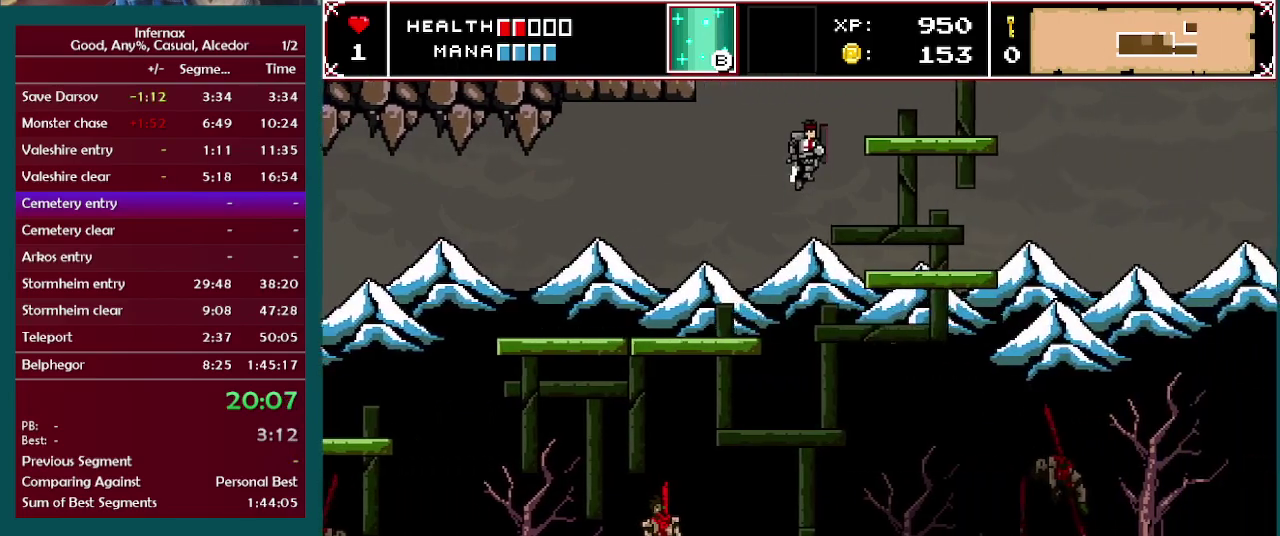
{"dt_ms": 500, "buttons": [], "left_stick": "center", "right_stick": "center", "events": [[433, "left_stick", "center"]]}
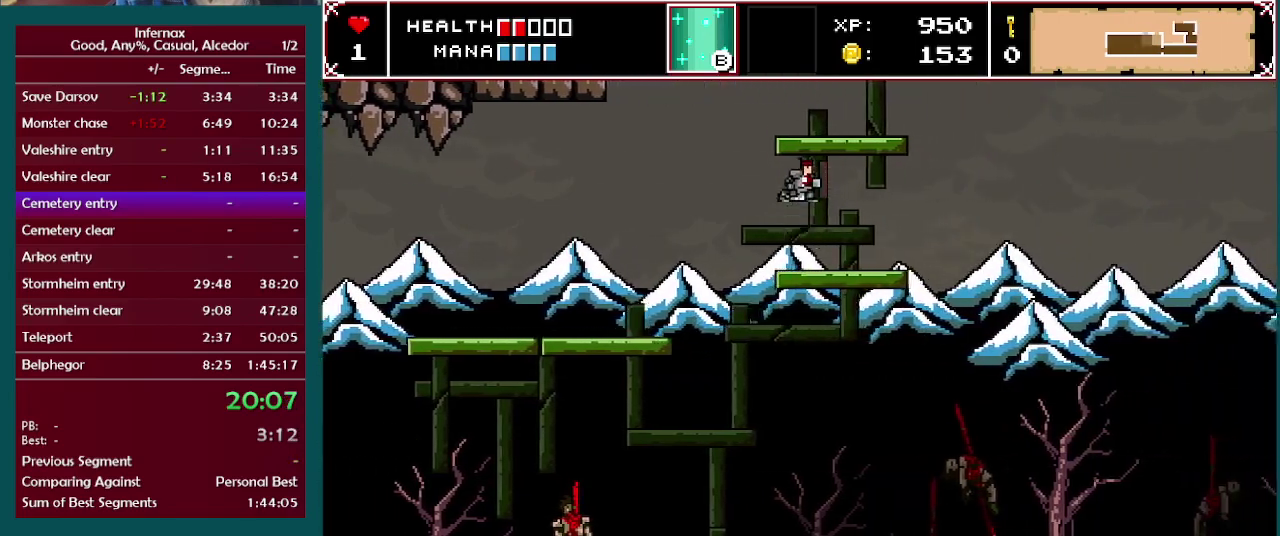
{"dt_ms": 500, "buttons": [], "left_stick": "center", "right_stick": "center", "events": []}
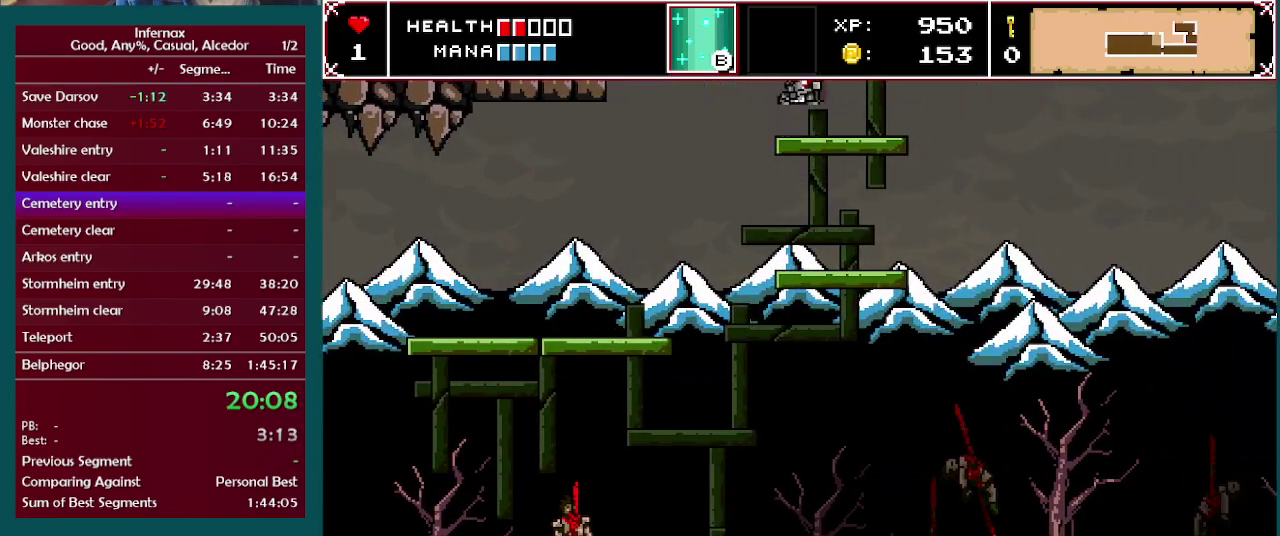
{"dt_ms": 1000, "buttons": [], "left_stick": "center", "right_stick": "center", "events": []}
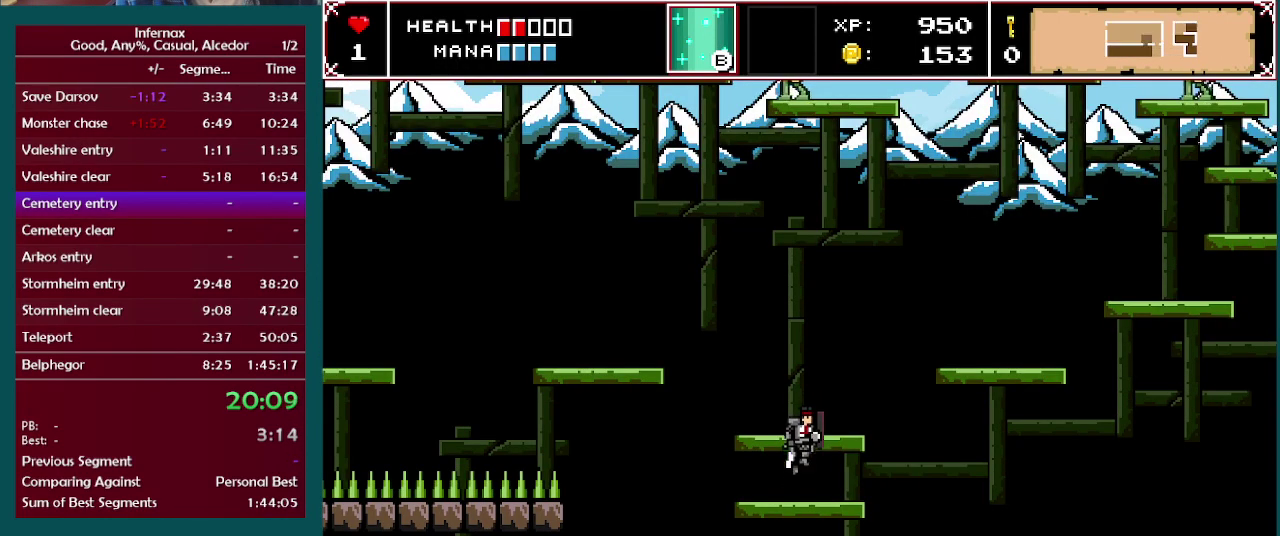
{"dt_ms": 500, "buttons": [], "left_stick": "center", "right_stick": "center", "events": []}
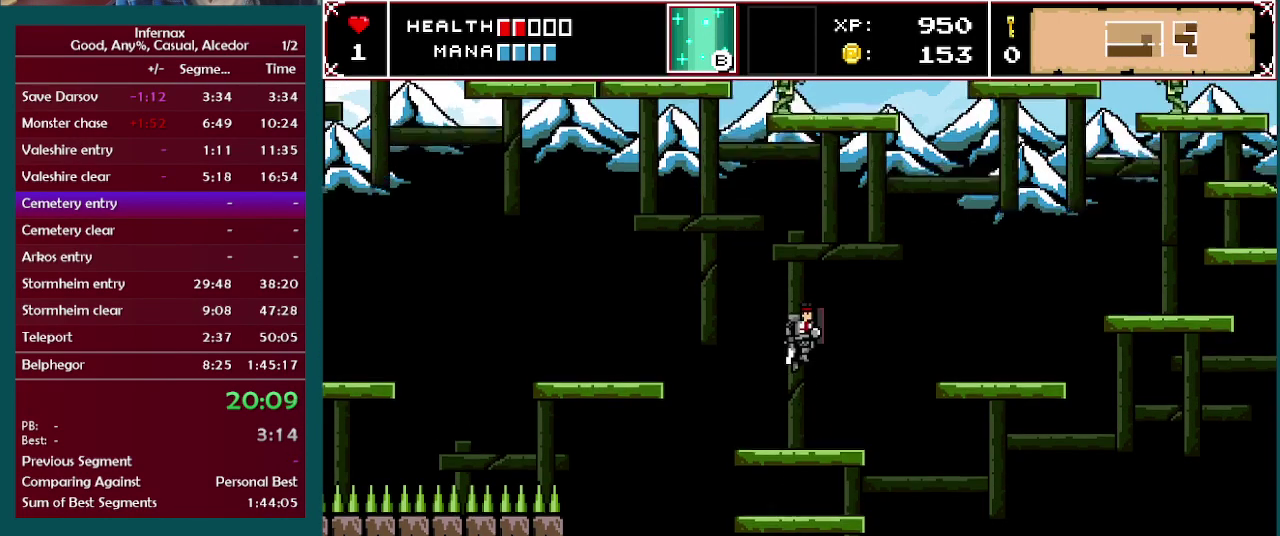
{"dt_ms": 500, "buttons": [], "left_stick": "left", "right_stick": "center", "events": [[250, "left_stick", "left"]]}
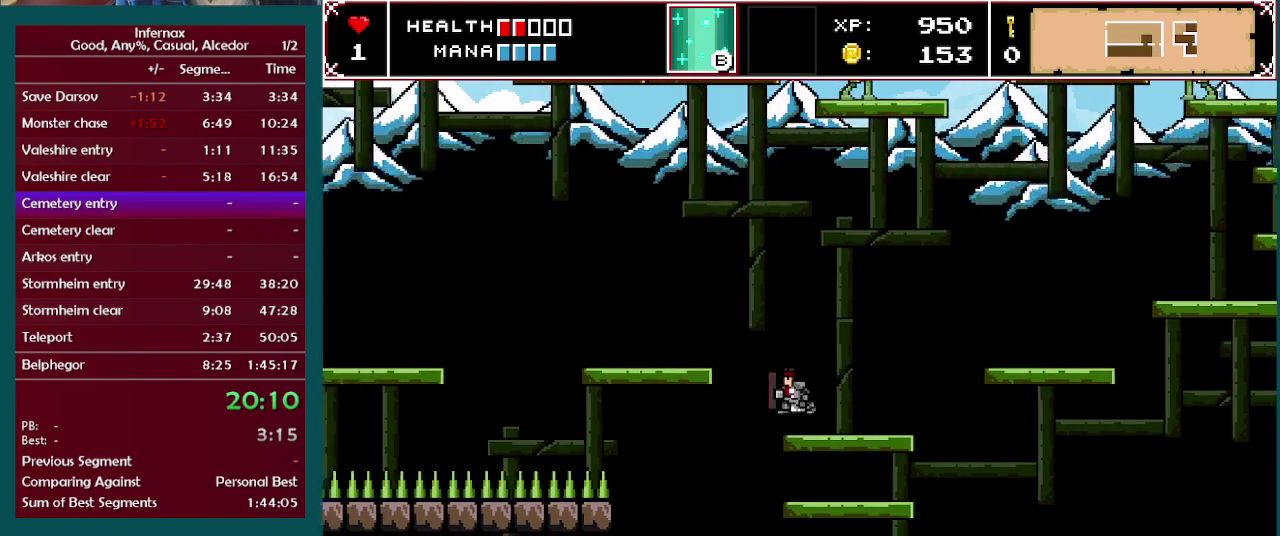
{"dt_ms": 500, "buttons": [], "left_stick": "left", "right_stick": "center", "events": []}
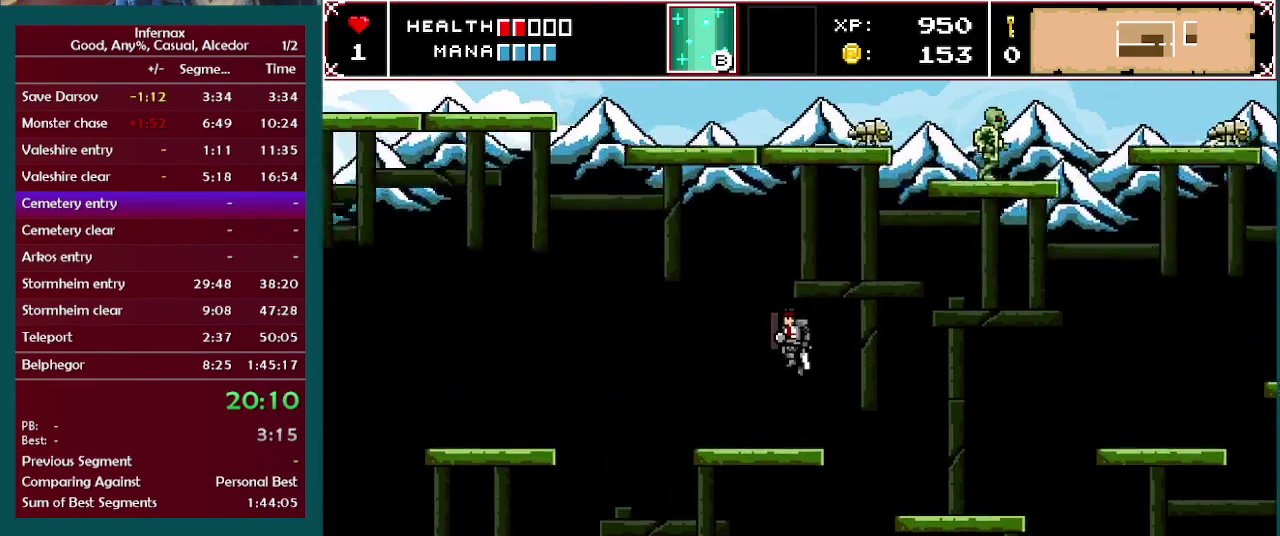
{"dt_ms": 500, "buttons": [], "left_stick": "left", "right_stick": "center", "events": []}
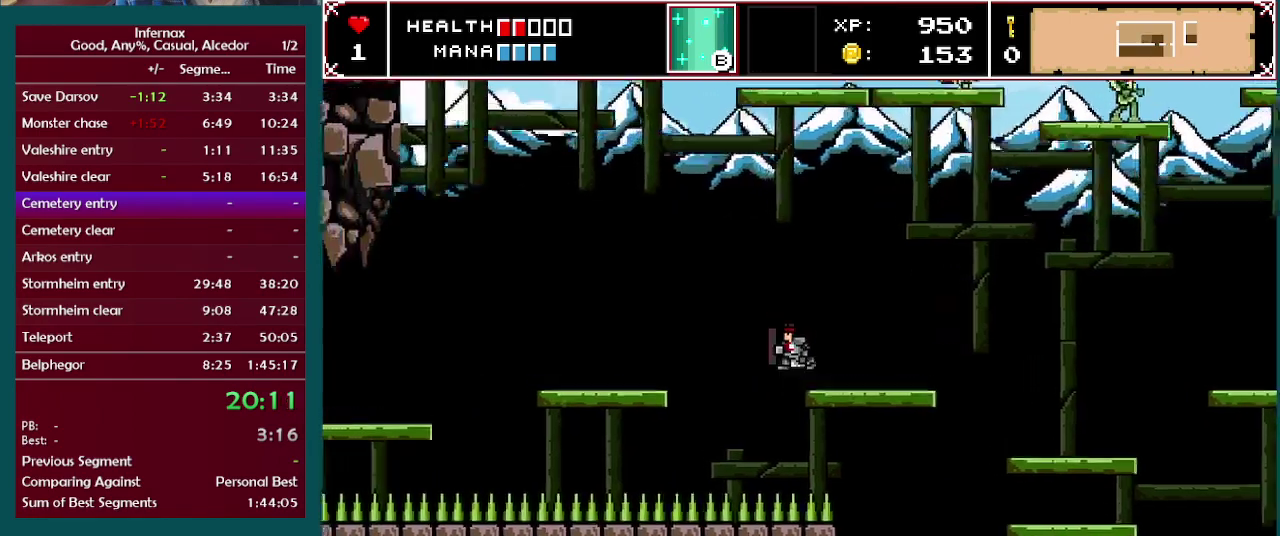
{"dt_ms": 500, "buttons": [], "left_stick": "left", "right_stick": "center", "events": []}